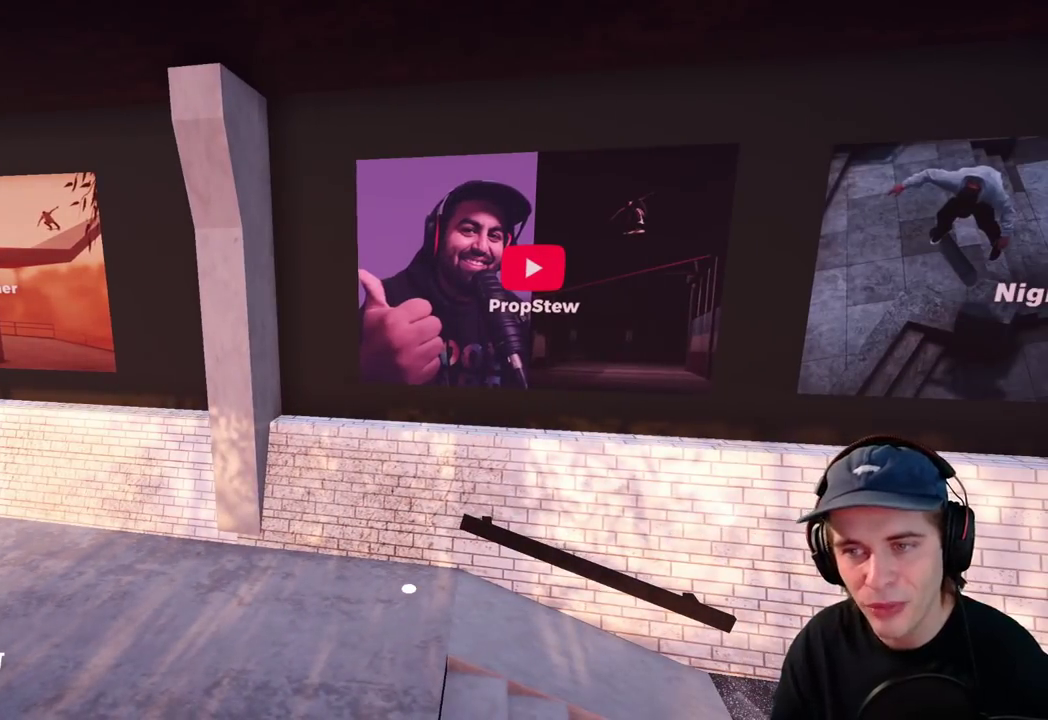
Gameplay with a controller (Xbox layout); each line is a JSON object with the inputs held at the frame after it (dt_ms = milliseconds from this image to that frame). This overlay highlights the sticks when they move; stick clicks (L3 R3) are not distinguishable. Not read: DPAD_DOWN DPAD_LEFT DPAD_RIGHT HOME L3 R1 R3 SELECT START.
{"dt_ms": 500, "buttons": ["B", "L1"], "left_stick": "center", "right_stick": "center"}
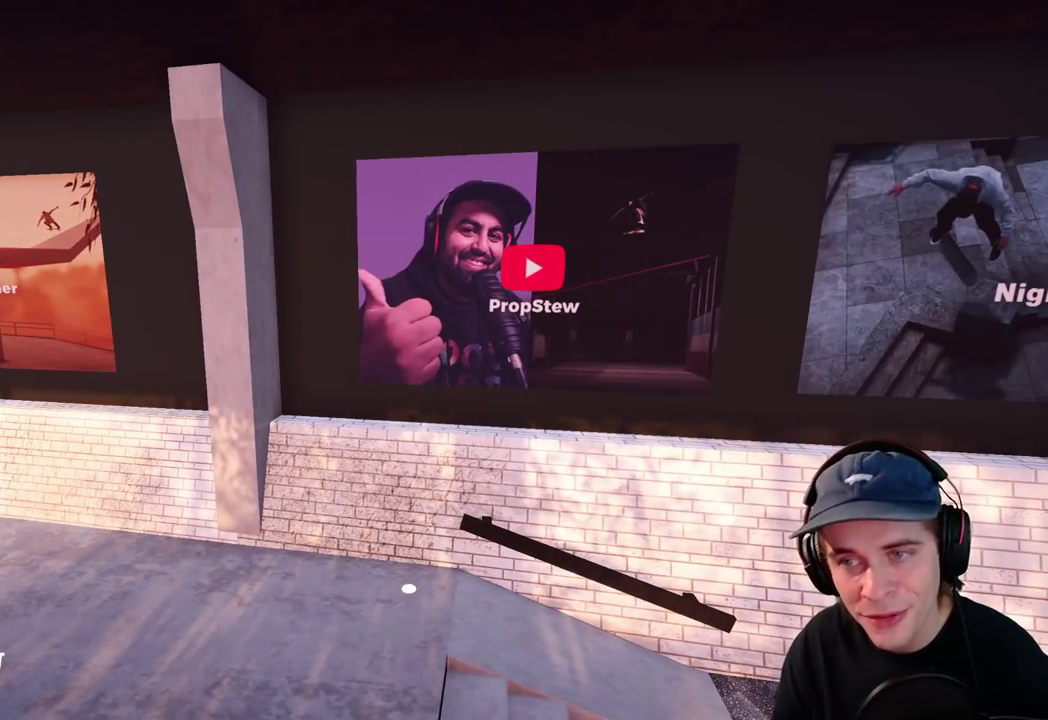
{"dt_ms": 400, "buttons": [], "left_stick": "right", "right_stick": "center"}
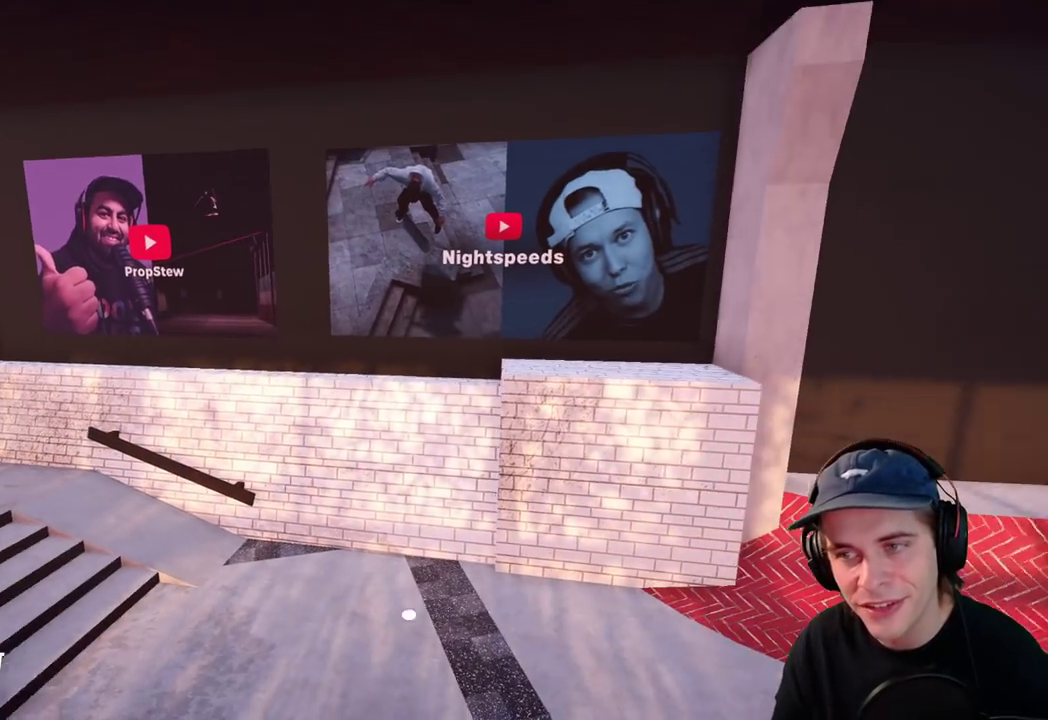
{"dt_ms": 600, "buttons": [], "left_stick": "center", "right_stick": "center"}
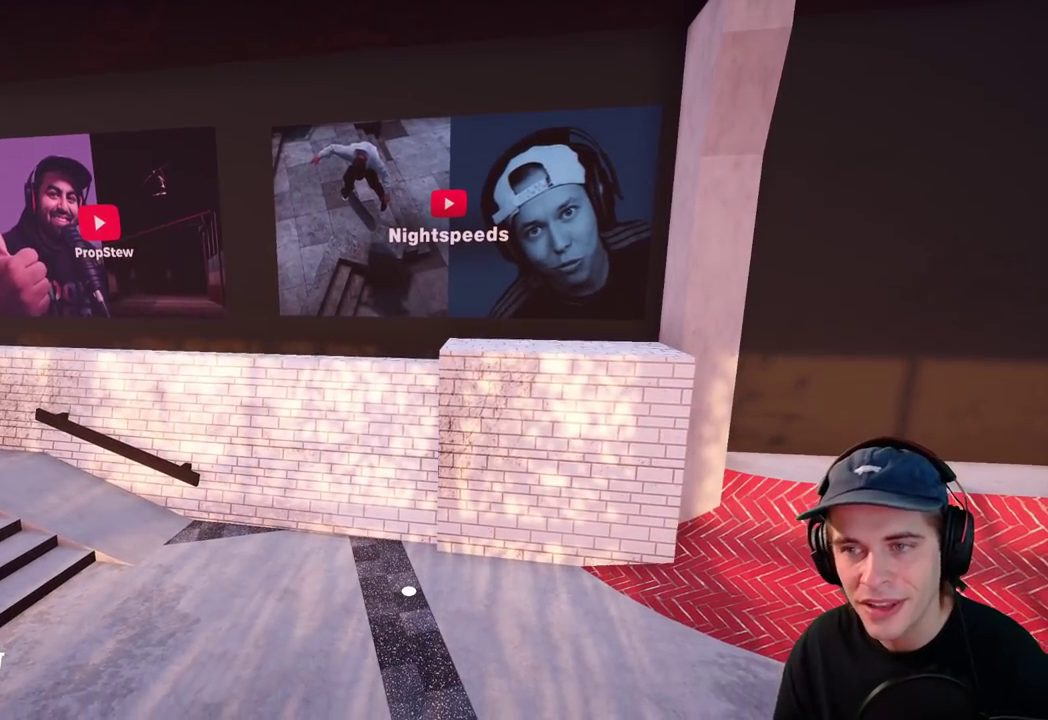
{"dt_ms": 500, "buttons": [], "left_stick": "center", "right_stick": "center"}
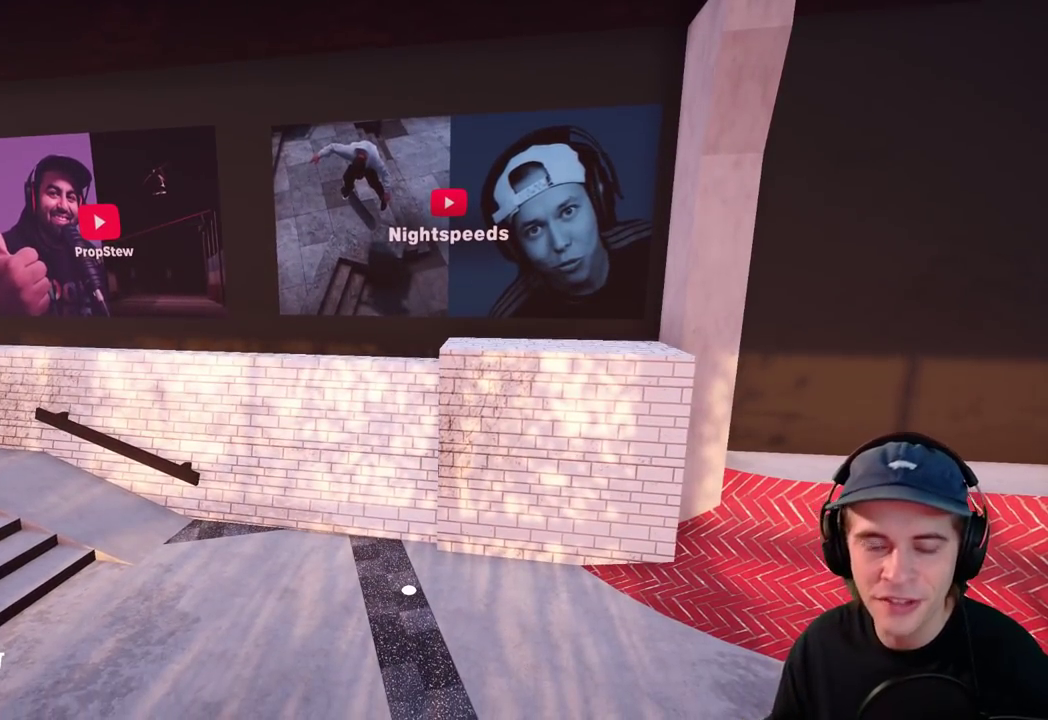
{"dt_ms": 600, "buttons": ["L1"], "left_stick": "up-left", "right_stick": "up"}